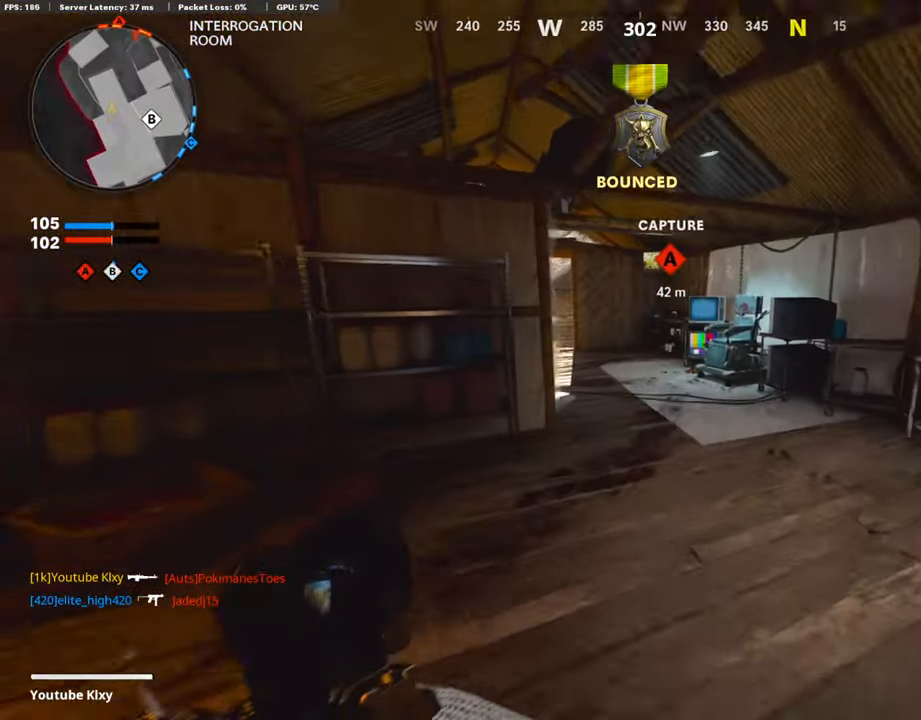
Gameplay with a controller (PlayStation layout); each line is a JSON object with the inputs held at the frame after it. "events" lists button and stick changes between this image and that frame as [ms after this image, input, new state], when the widget could be followed in between.
{"buttons": [], "left_stick": "up", "right_stick": "center", "events": [[67, "right_stick", "up-left"], [352, "right_stick", "center"]]}
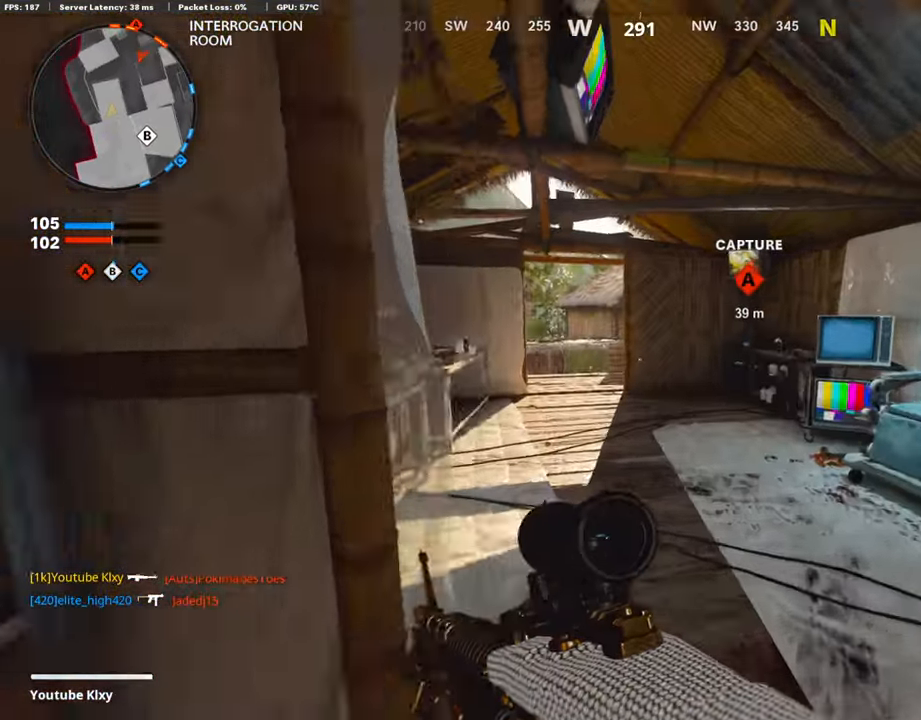
{"buttons": ["L1"], "left_stick": "up-left", "right_stick": "center", "events": [[134, "left_stick", "up-left"], [235, "L1", "down"], [268, "left_stick", "left"], [336, "right_stick", "up"], [436, "right_stick", "center"], [470, "left_stick", "up-left"]]}
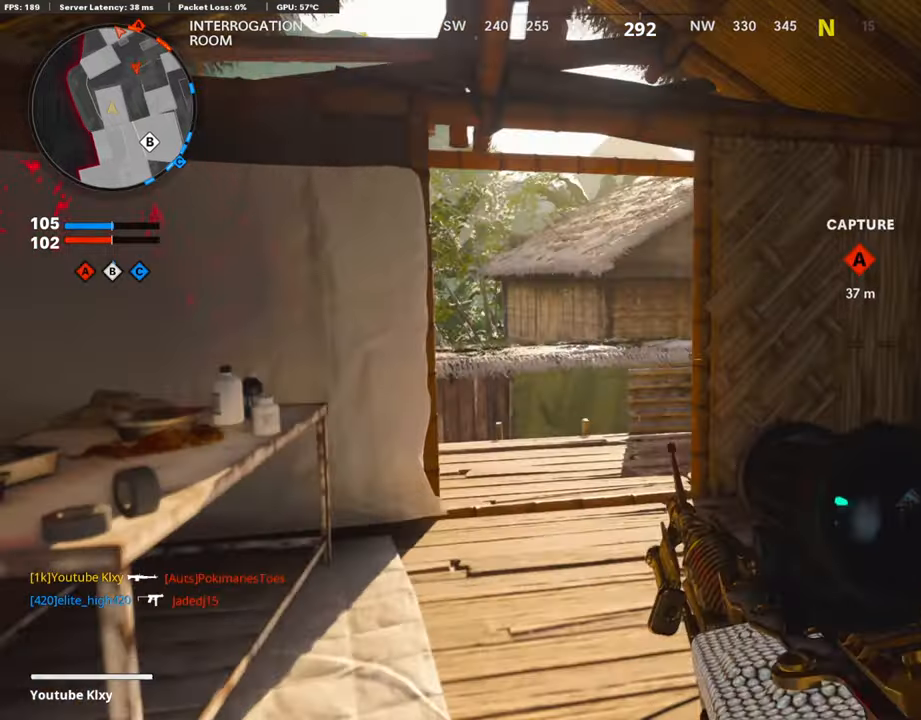
{"buttons": ["L1"], "left_stick": "left", "right_stick": "center", "events": [[84, "right_stick", "up-right"], [218, "left_stick", "up-right"], [336, "left_stick", "left"], [369, "right_stick", "center"]]}
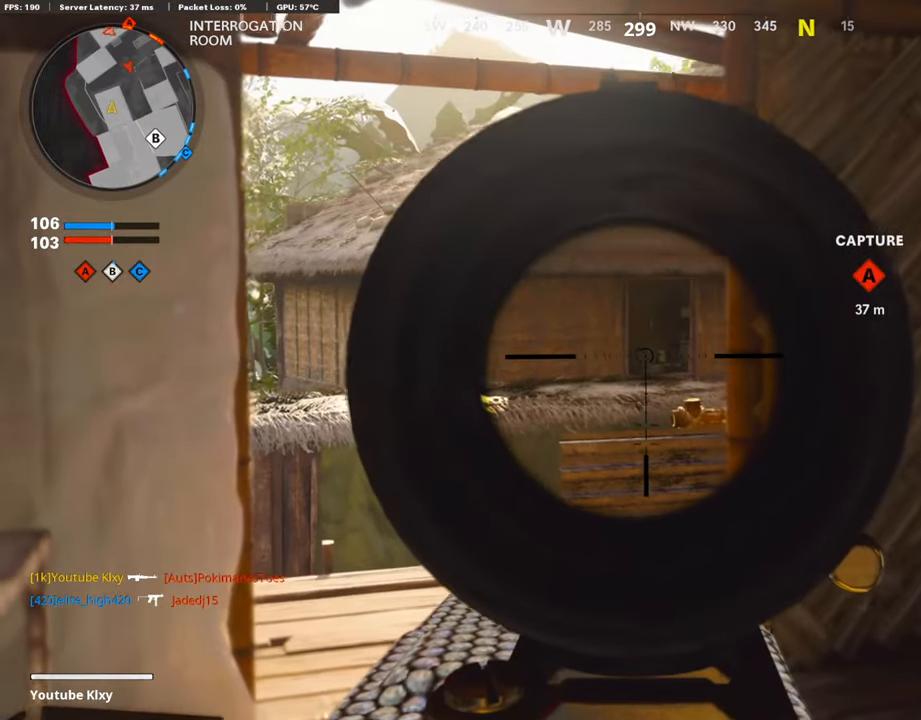
{"buttons": ["L1"], "left_stick": "center", "right_stick": "center", "events": [[16, "left_stick", "center"]]}
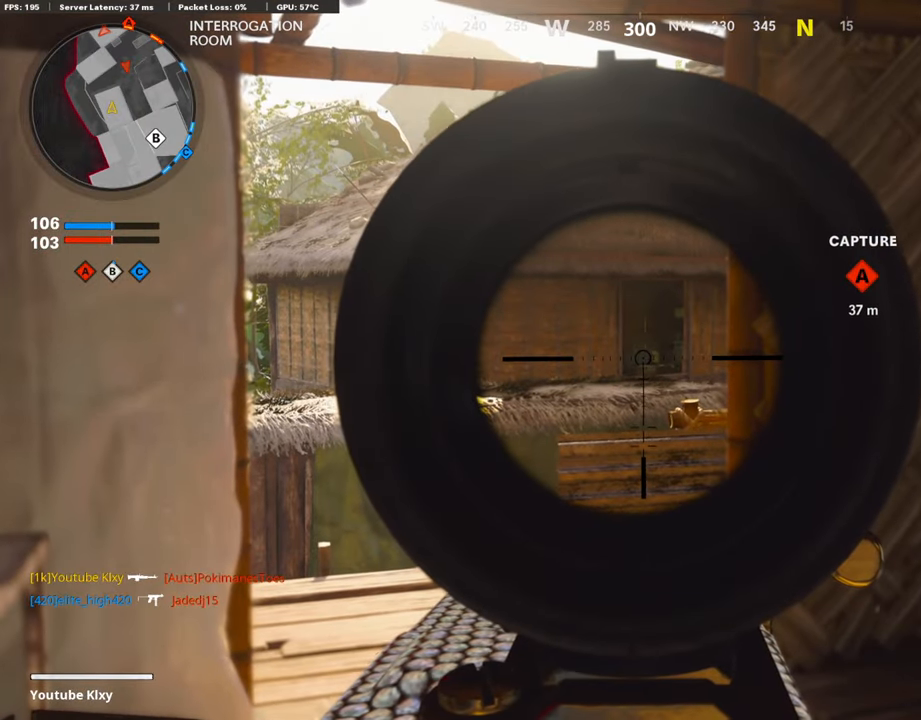
{"buttons": ["L1"], "left_stick": "center", "right_stick": "center", "events": [[252, "left_stick", "up"], [404, "left_stick", "center"]]}
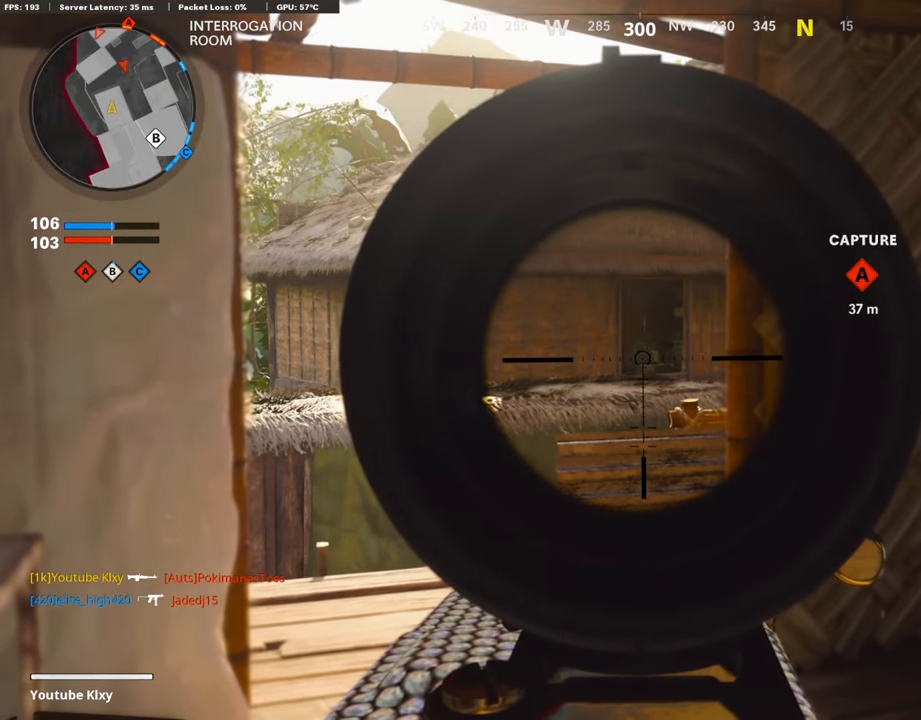
{"buttons": ["L1"], "left_stick": "center", "right_stick": "center", "events": []}
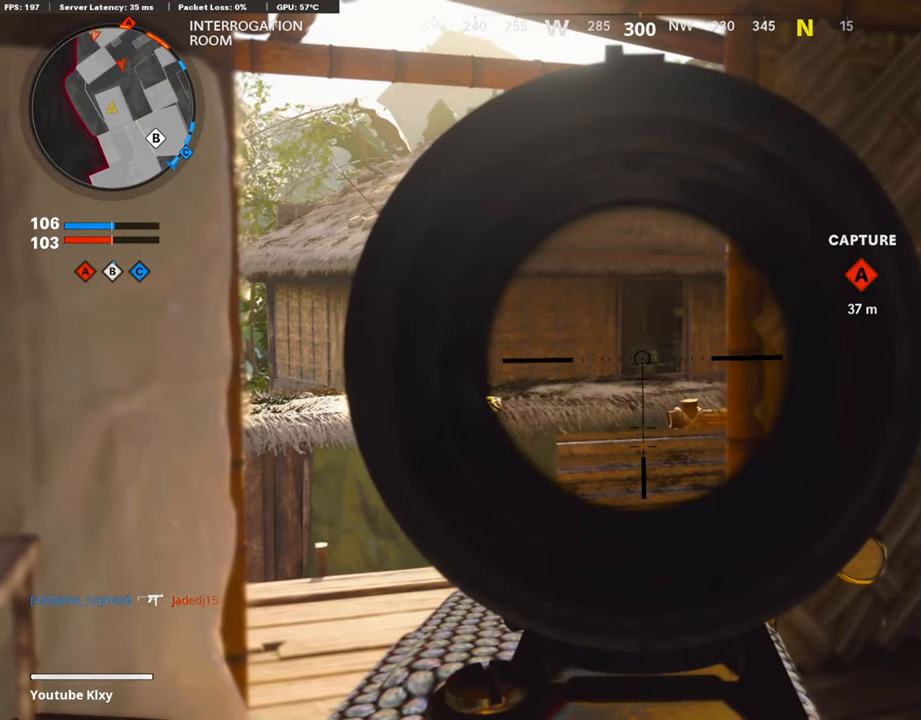
{"buttons": ["L1"], "left_stick": "up", "right_stick": "center", "events": [[84, "left_stick", "up"]]}
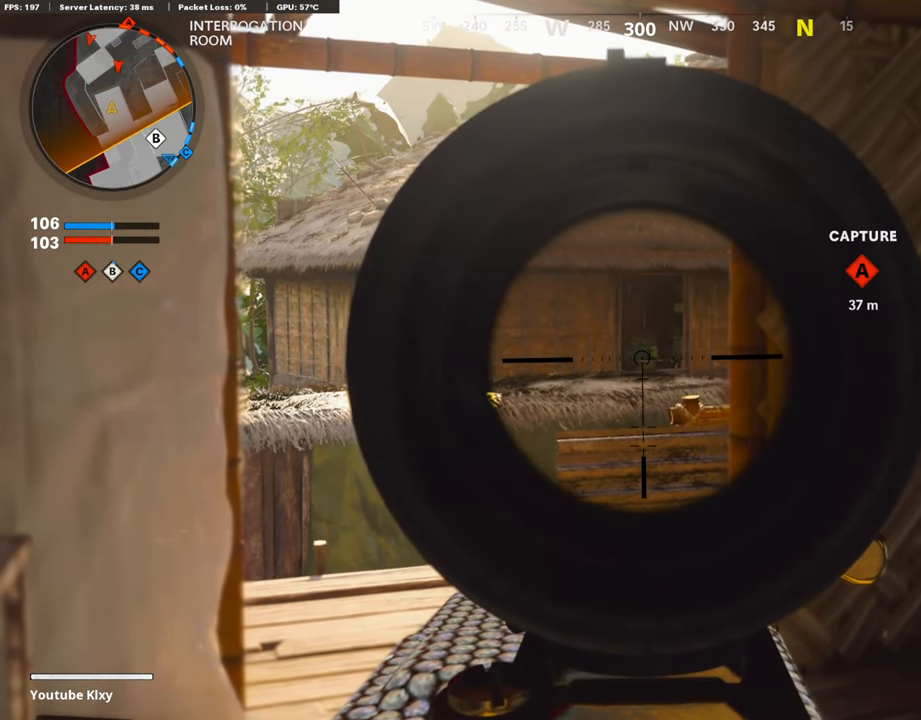
{"buttons": [], "left_stick": "up-left", "right_stick": "down", "events": [[252, "left_stick", "up-left"], [454, "L1", "up"], [487, "right_stick", "down"]]}
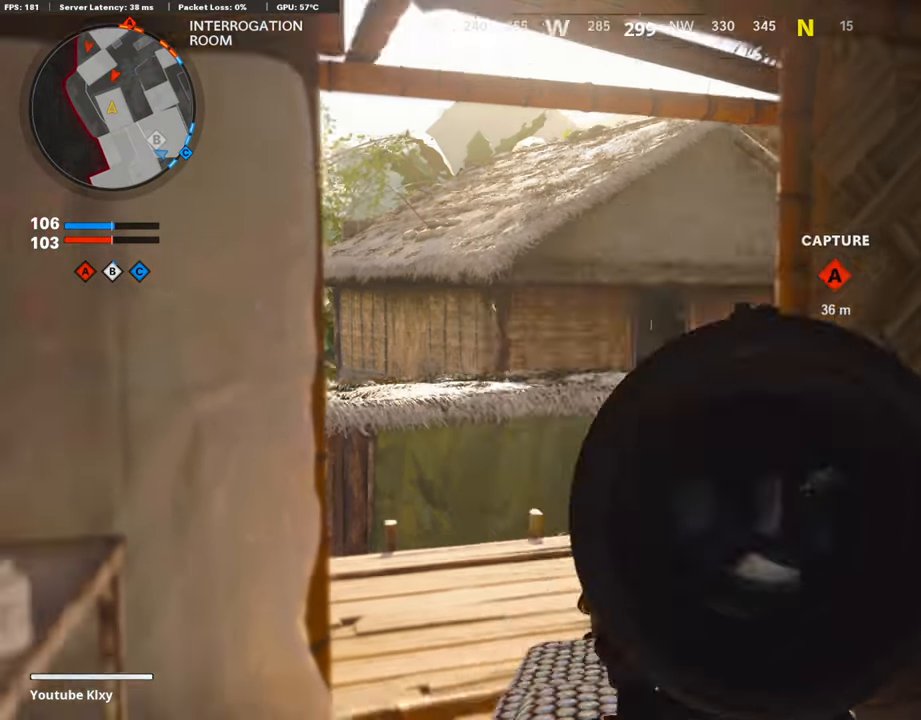
{"buttons": [], "left_stick": "down-right", "right_stick": "down-left", "events": [[34, "DPAD_RIGHT", "down"], [84, "DPAD_RIGHT", "up"], [168, "right_stick", "center"], [185, "left_stick", "down-right"], [336, "right_stick", "down-left"]]}
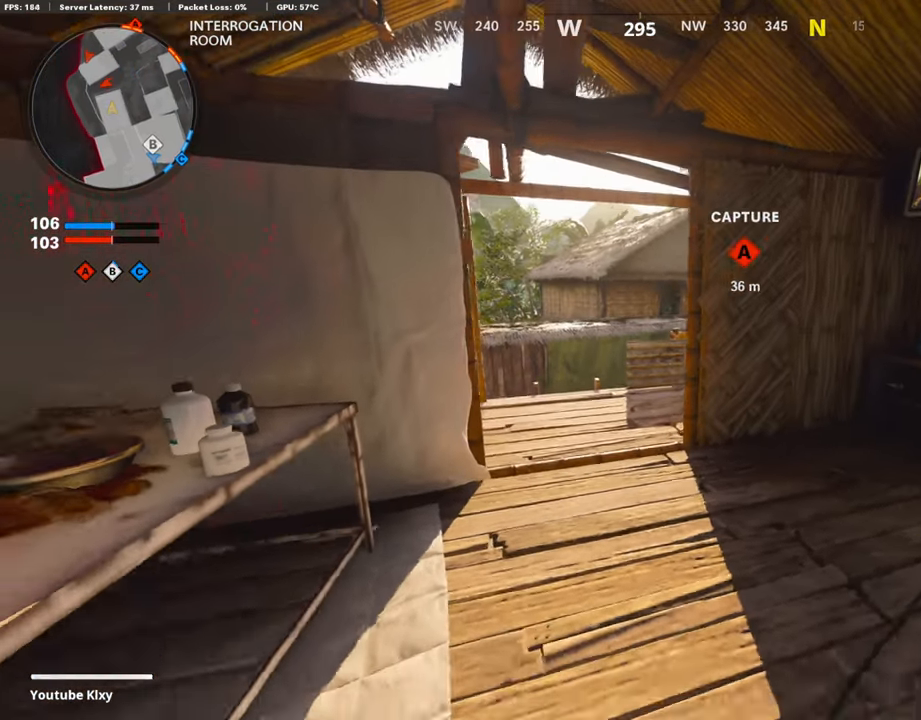
{"buttons": [], "left_stick": "up-right", "right_stick": "down-left", "events": [[34, "left_stick", "right"], [269, "left_stick", "up-right"]]}
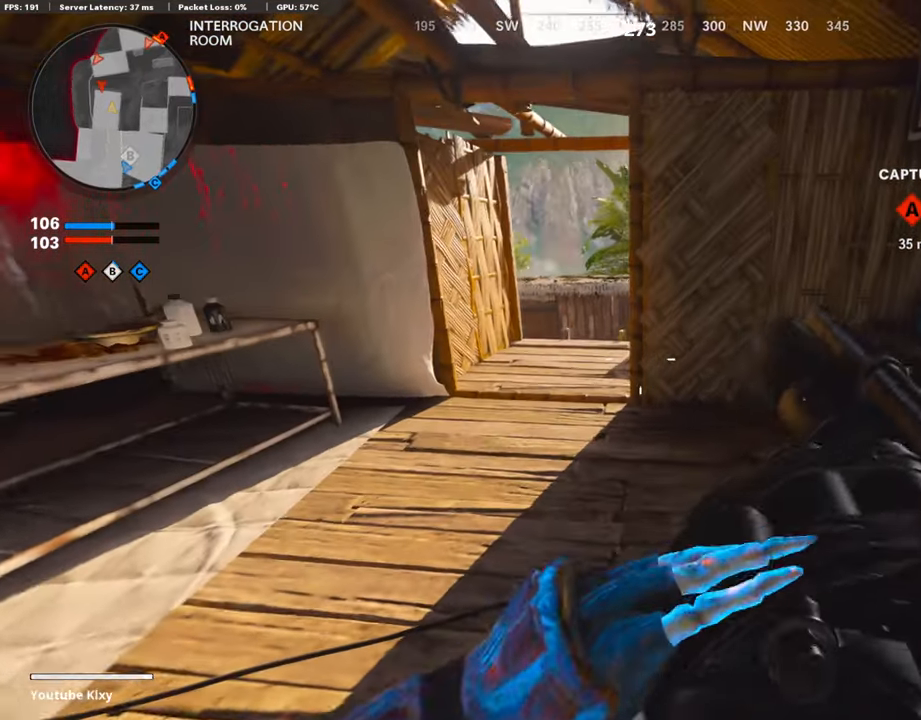
{"buttons": [], "left_stick": "up", "right_stick": "down", "events": [[17, "left_stick", "up-left"], [151, "right_stick", "center"], [201, "L3", "down"], [369, "right_stick", "down"], [453, "L3", "up"], [453, "left_stick", "up"]]}
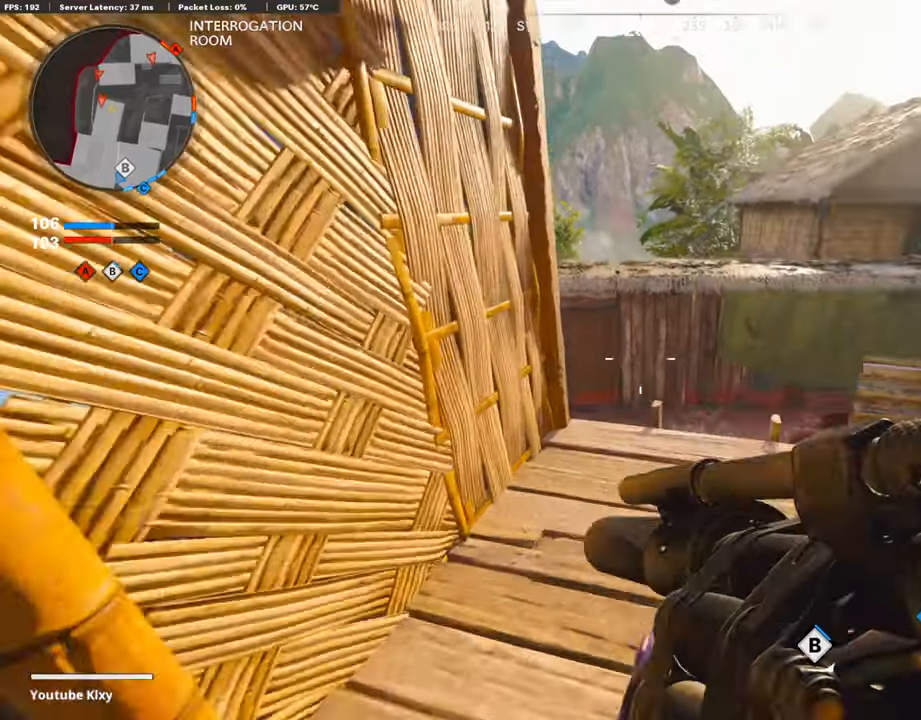
{"buttons": [], "left_stick": "up", "right_stick": "left", "events": [[134, "R3", "down"], [168, "right_stick", "down-left"], [252, "R3", "up"], [319, "right_stick", "left"]]}
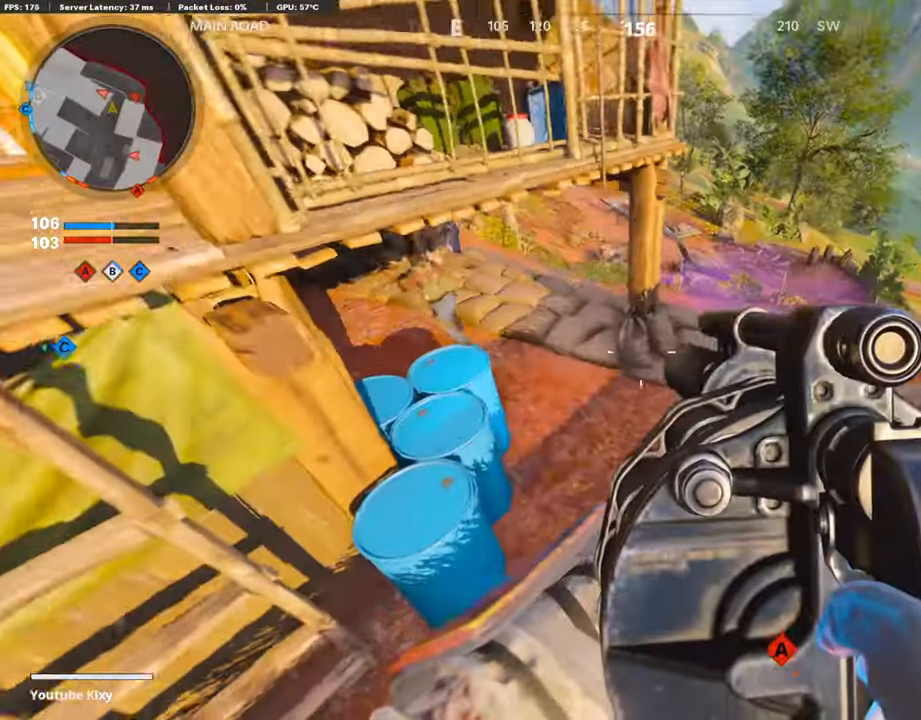
{"buttons": [], "left_stick": "up", "right_stick": "center", "events": [[34, "right_stick", "up-left"], [252, "L3", "down"], [504, "L3", "up"], [504, "right_stick", "center"]]}
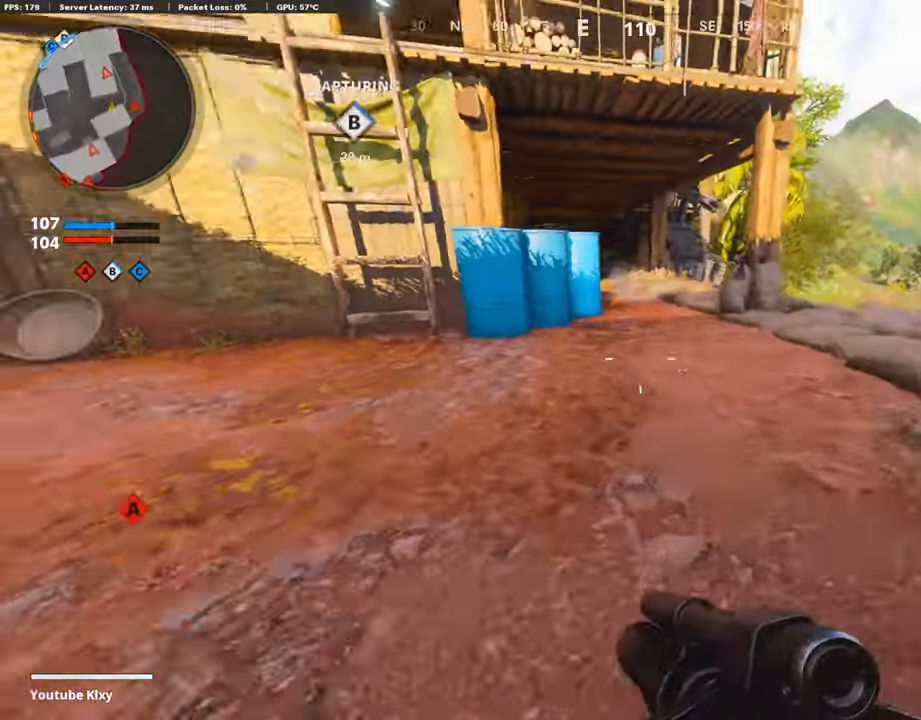
{"buttons": ["L1", "R1"], "left_stick": "up-left", "right_stick": "up-left", "events": [[33, "CROSS", "down"], [151, "CROSS", "up"], [151, "right_stick", "left"], [252, "right_stick", "center"], [285, "L1", "down"], [369, "right_stick", "up-left"], [420, "left_stick", "up-left"], [504, "R1", "down"]]}
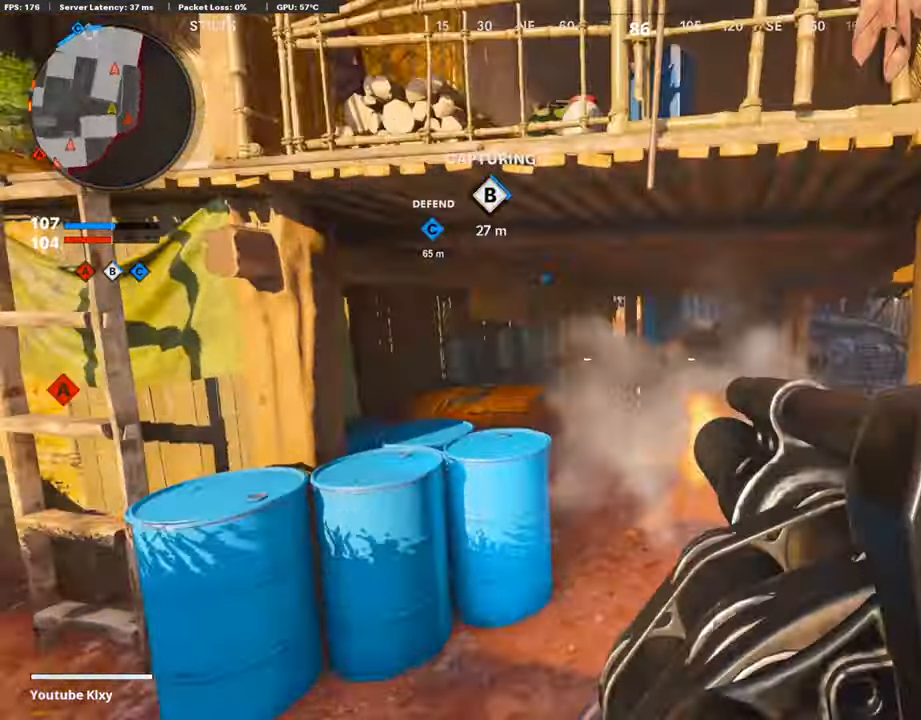
{"buttons": [], "left_stick": "up-right", "right_stick": "center", "events": [[33, "L1", "up"], [117, "right_stick", "down-right"], [151, "left_stick", "up"], [168, "R1", "up"], [319, "left_stick", "up-right"], [453, "right_stick", "center"]]}
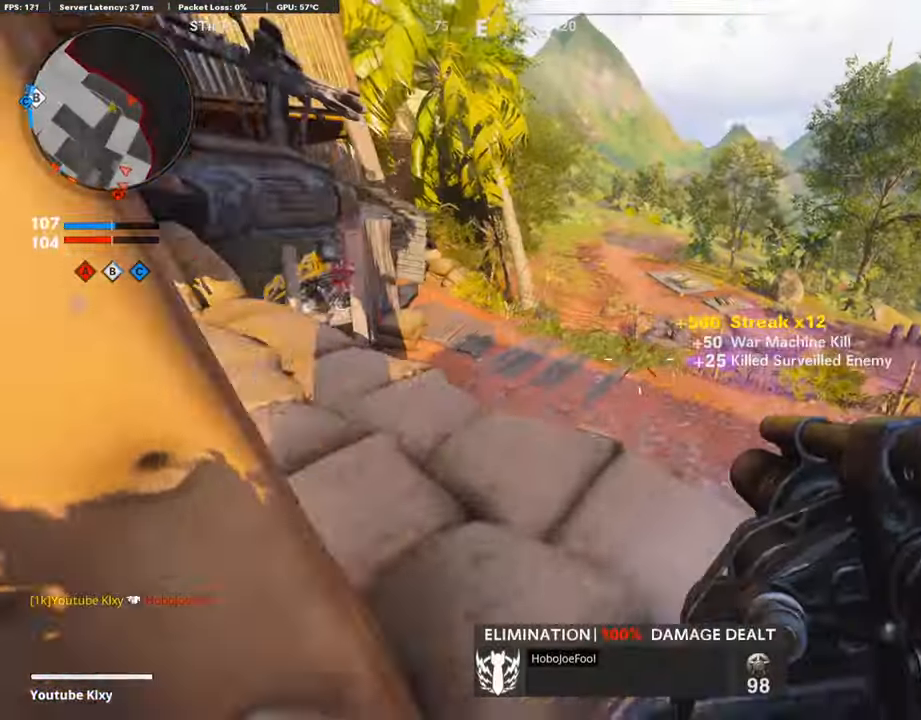
{"buttons": [], "left_stick": "up", "right_stick": "right", "events": [[33, "left_stick", "up"], [252, "right_stick", "left"], [436, "right_stick", "right"]]}
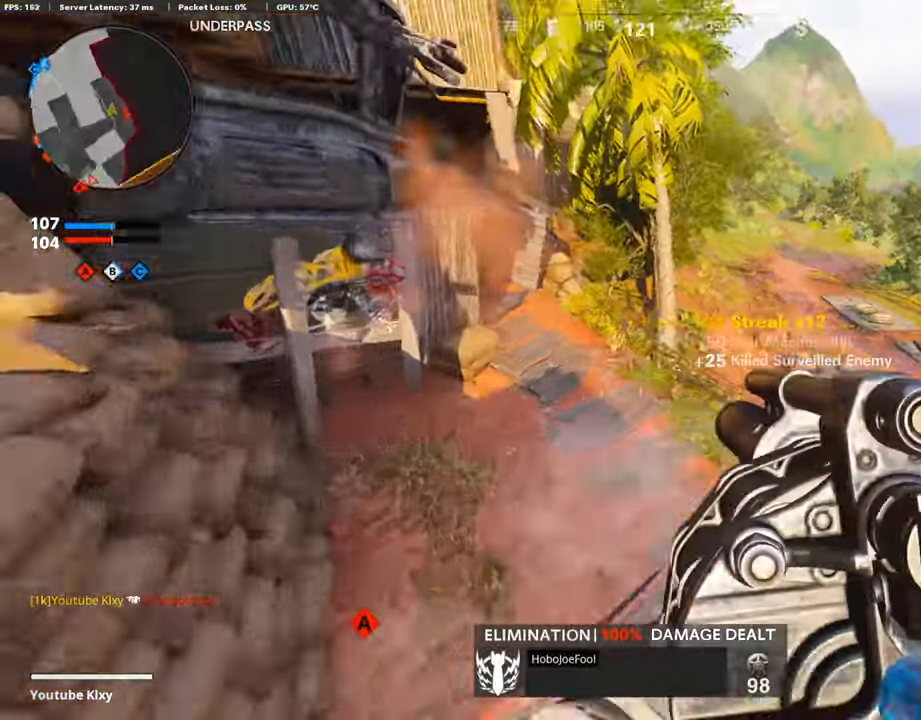
{"buttons": [], "left_stick": "down-right", "right_stick": "right", "events": [[201, "left_stick", "down-right"], [235, "R1", "down"], [252, "right_stick", "up"], [336, "R1", "up"], [336, "right_stick", "center"], [470, "right_stick", "right"]]}
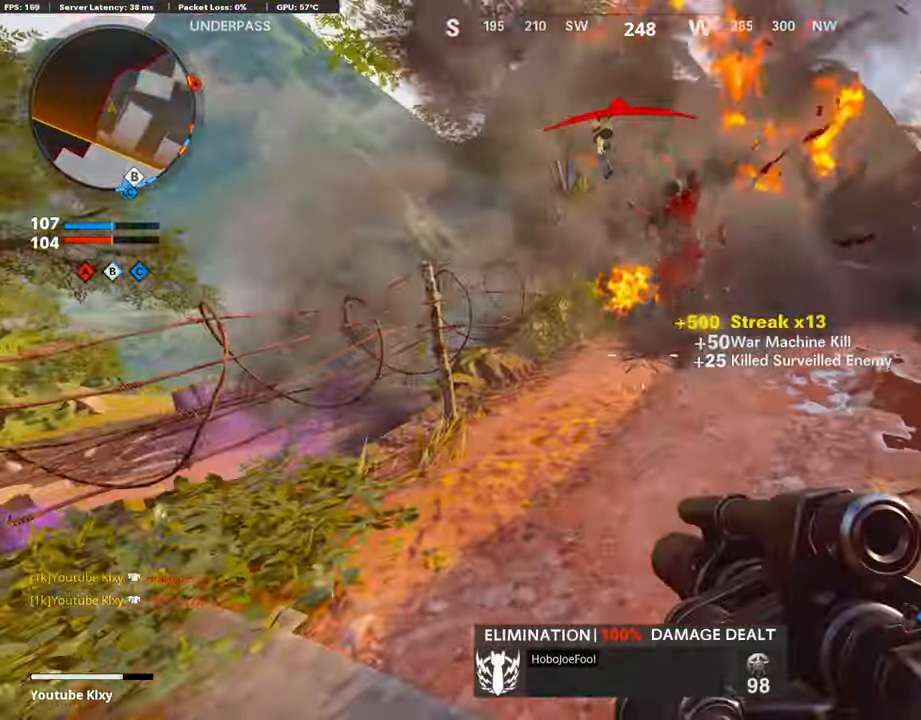
{"buttons": ["L2"], "left_stick": "up", "right_stick": "up-right", "events": [[34, "L2", "down"], [68, "left_stick", "up-right"], [84, "right_stick", "up-right"], [168, "L2", "up"], [168, "left_stick", "up"], [185, "right_stick", "center"], [219, "L3", "down"], [370, "L2", "down"], [437, "L3", "up"], [437, "right_stick", "up-right"]]}
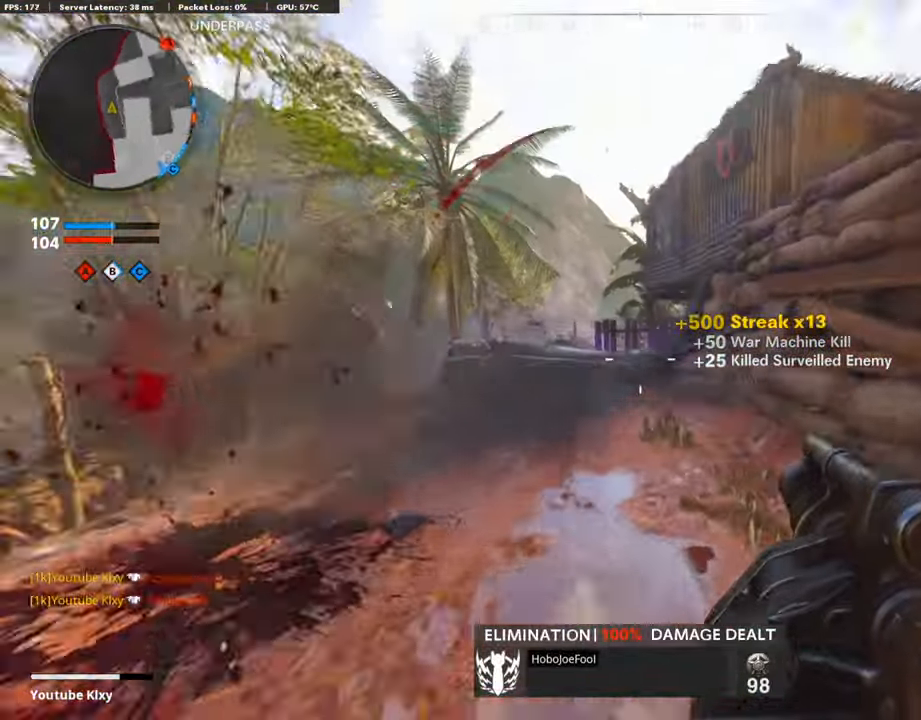
{"buttons": [], "left_stick": "up-left", "right_stick": "down", "events": [[34, "left_stick", "up-left"], [51, "L2", "up"], [84, "right_stick", "center"], [252, "L3", "down"], [336, "right_stick", "down"], [471, "L3", "up"]]}
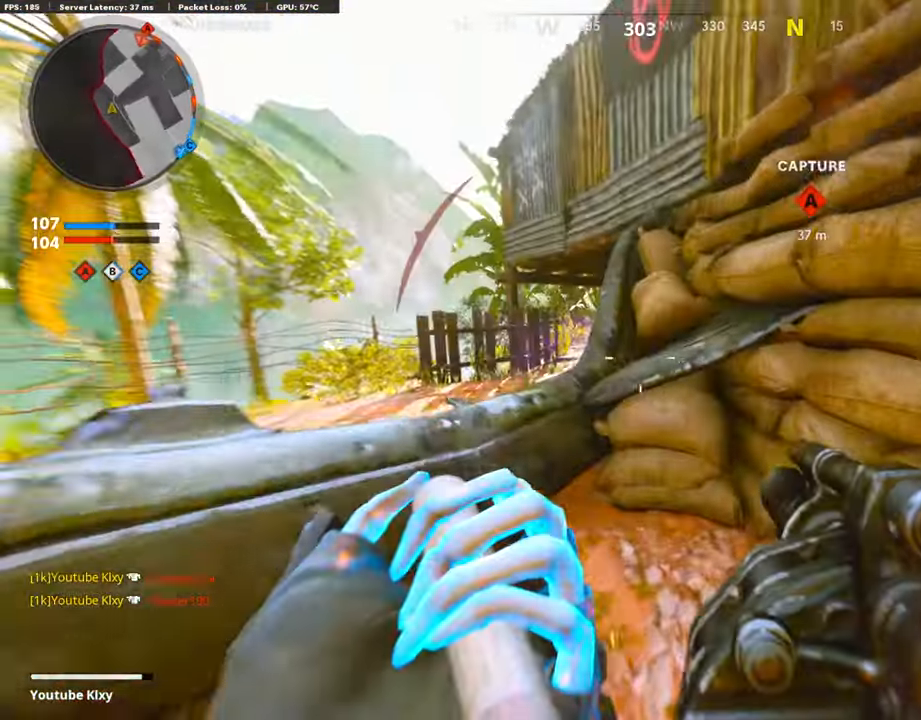
{"buttons": [], "left_stick": "up-left", "right_stick": "center", "events": [[17, "right_stick", "center"], [118, "right_stick", "down-right"], [219, "left_stick", "left"], [219, "right_stick", "right"], [336, "left_stick", "up-left"], [336, "right_stick", "center"], [420, "L3", "down"], [420, "right_stick", "up-right"], [471, "right_stick", "center"], [488, "L3", "up"]]}
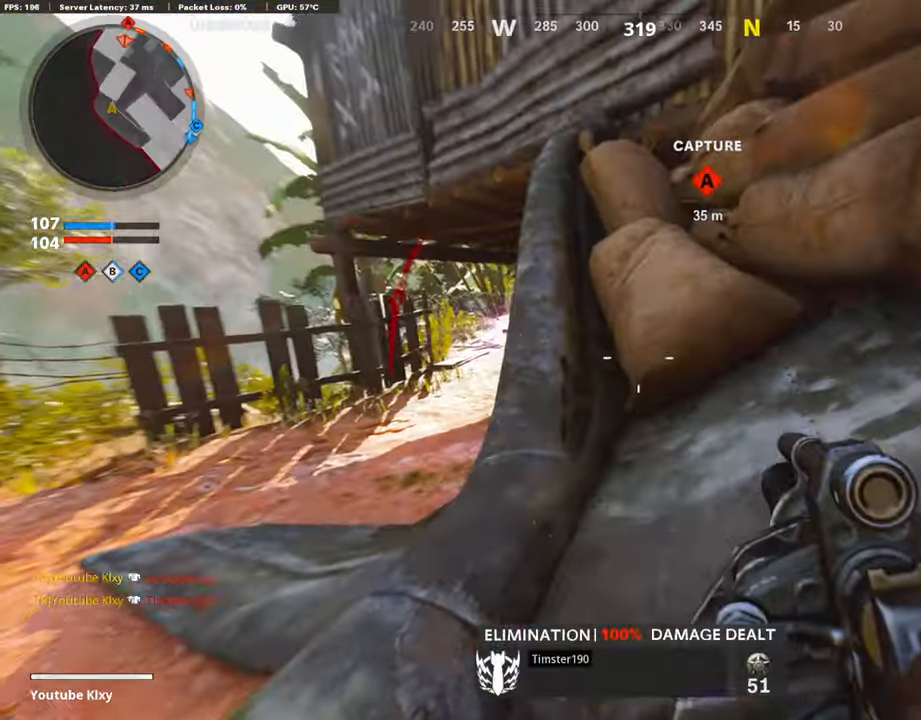
{"buttons": [], "left_stick": "up-left", "right_stick": "center", "events": [[51, "CROSS", "down"], [51, "left_stick", "left"], [202, "CROSS", "up"], [202, "left_stick", "up-left"], [286, "CROSS", "down"], [286, "L3", "down"], [370, "CROSS", "up"], [387, "L3", "up"]]}
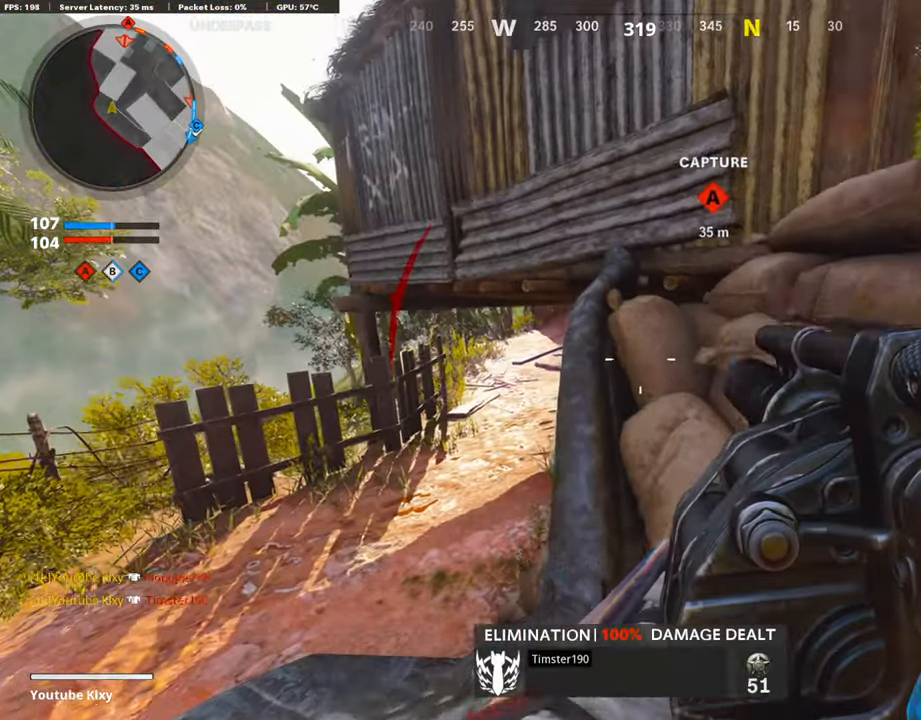
{"buttons": [], "left_stick": "up", "right_stick": "center", "events": [[34, "L3", "down"], [235, "L3", "up"], [386, "left_stick", "up"]]}
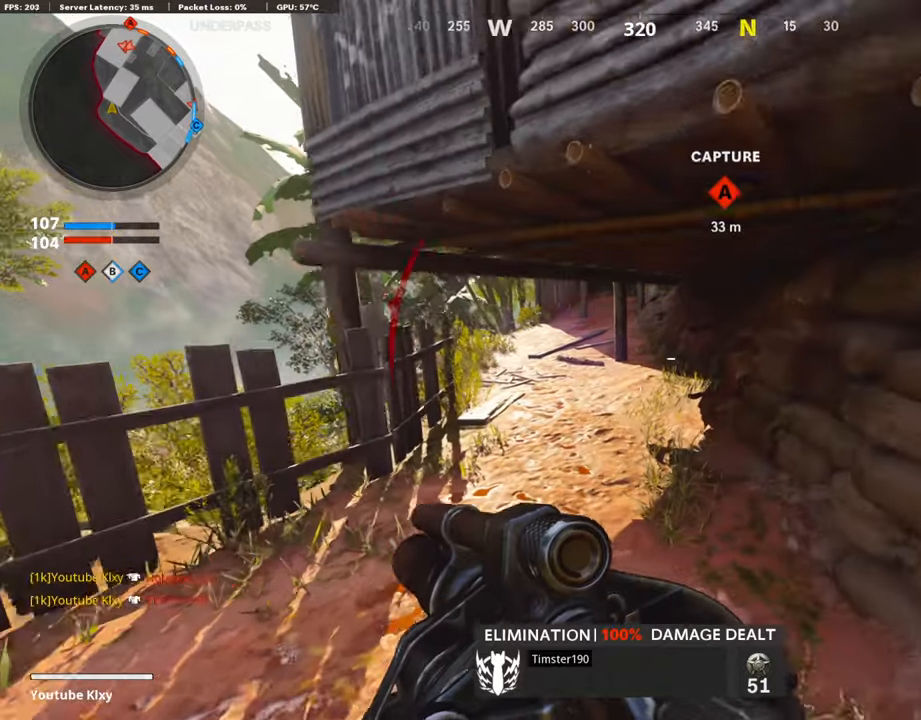
{"buttons": ["L3"], "left_stick": "up-left", "right_stick": "center", "events": [[101, "right_stick", "up"], [151, "L3", "down"], [252, "left_stick", "up-left"], [319, "right_stick", "center"]]}
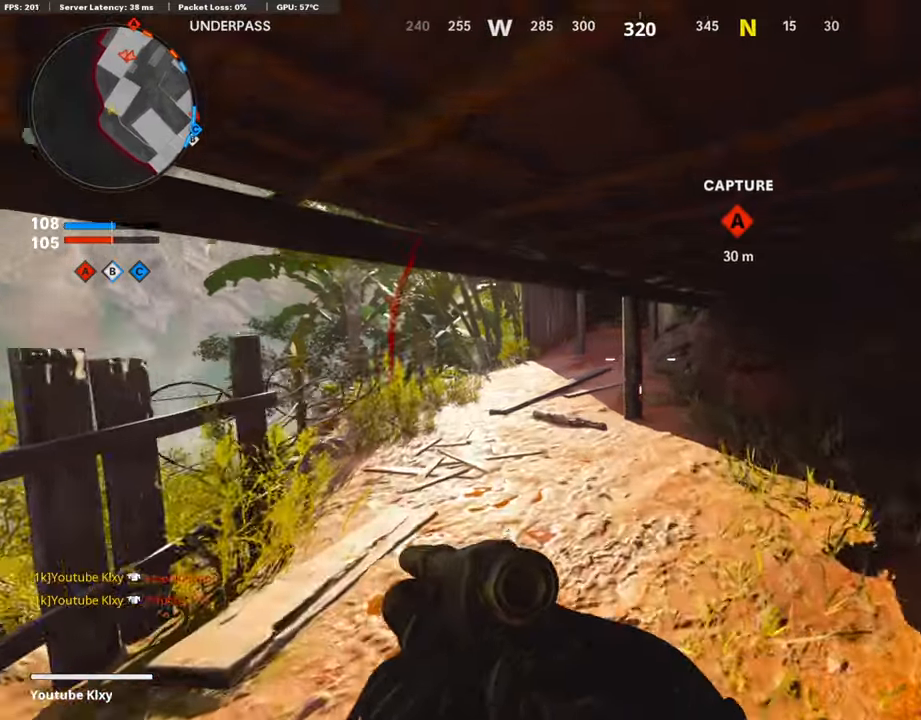
{"buttons": [], "left_stick": "up-left", "right_stick": "center", "events": [[17, "L3", "up"]]}
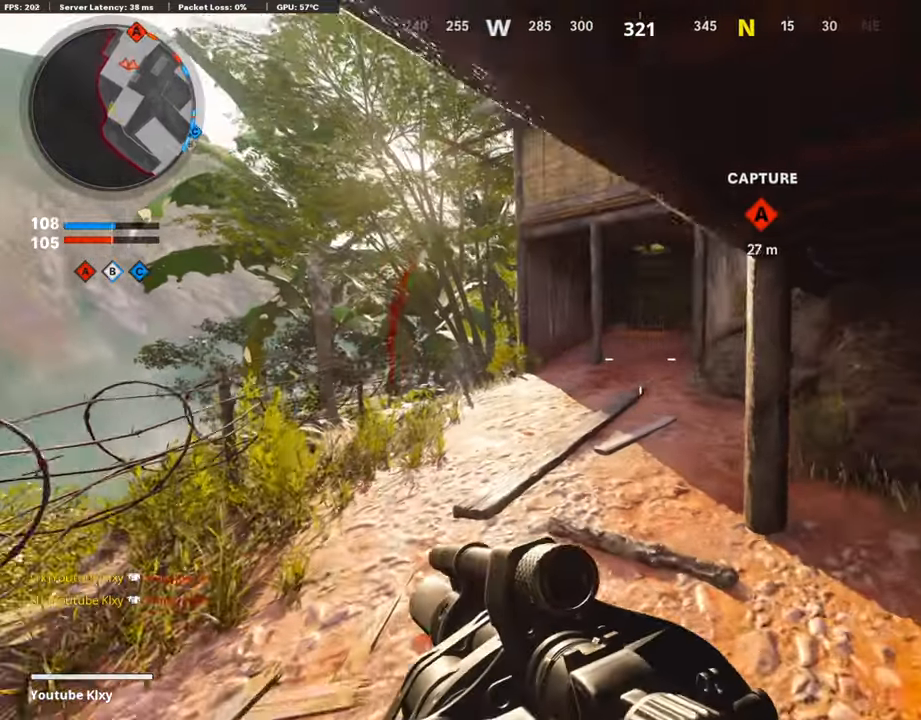
{"buttons": ["DPAD_RIGHT"], "left_stick": "up-left", "right_stick": "center", "events": [[319, "DPAD_DOWN", "down"], [336, "DPAD_RIGHT", "down"], [370, "DPAD_DOWN", "up"]]}
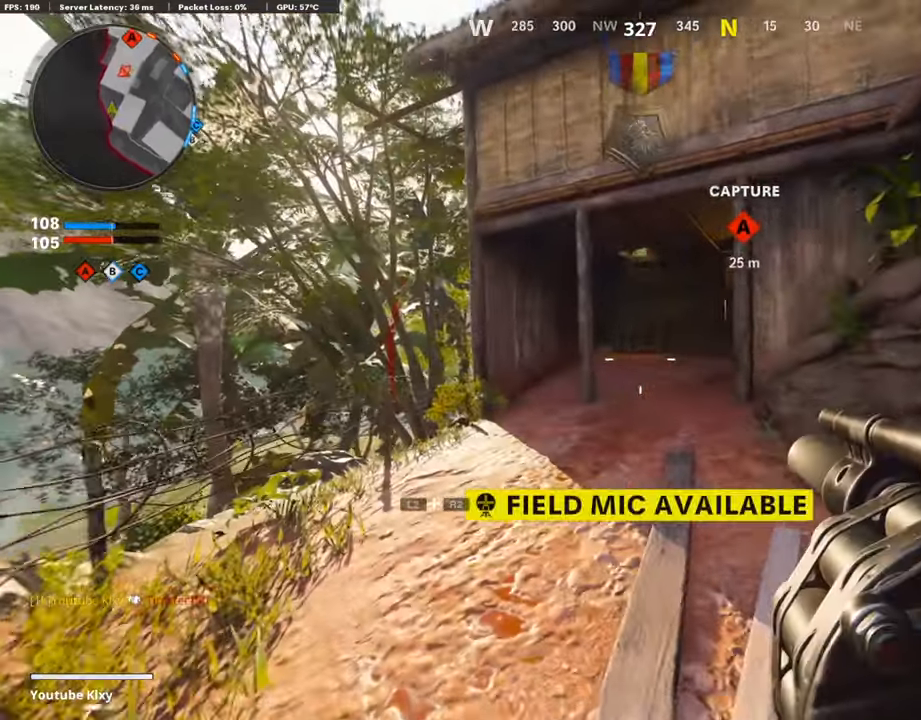
{"buttons": [], "left_stick": "up", "right_stick": "center", "events": [[84, "DPAD_RIGHT", "up"], [151, "left_stick", "up-right"], [151, "right_stick", "up"], [302, "left_stick", "up"], [319, "right_stick", "center"]]}
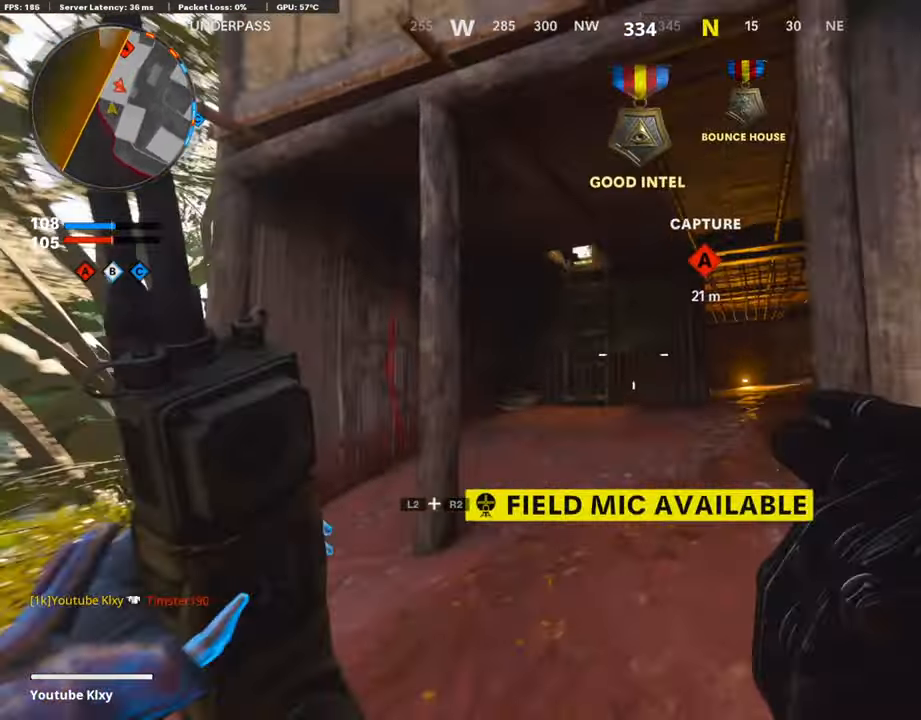
{"buttons": [], "left_stick": "up-left", "right_stick": "up", "events": [[50, "right_stick", "up"], [185, "right_stick", "center"], [218, "left_stick", "up-left"], [386, "right_stick", "up"]]}
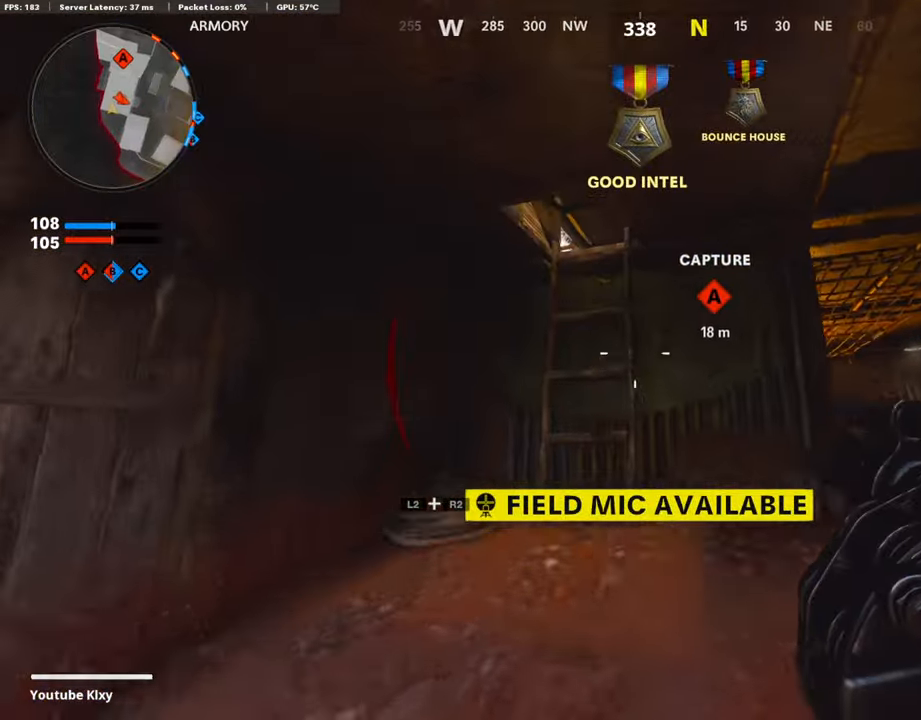
{"buttons": [], "left_stick": "down-left", "right_stick": "up", "events": [[33, "right_stick", "up-right"], [403, "right_stick", "up"], [436, "left_stick", "down-left"]]}
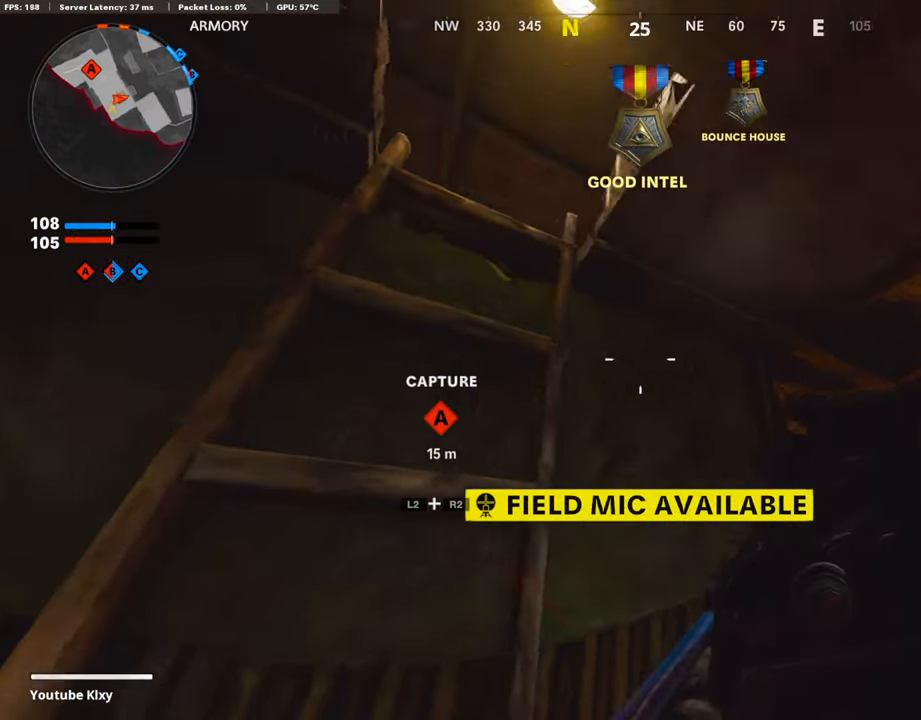
{"buttons": [], "left_stick": "left", "right_stick": "center", "events": [[151, "right_stick", "up-right"], [185, "left_stick", "center"], [353, "right_stick", "center"], [504, "left_stick", "left"]]}